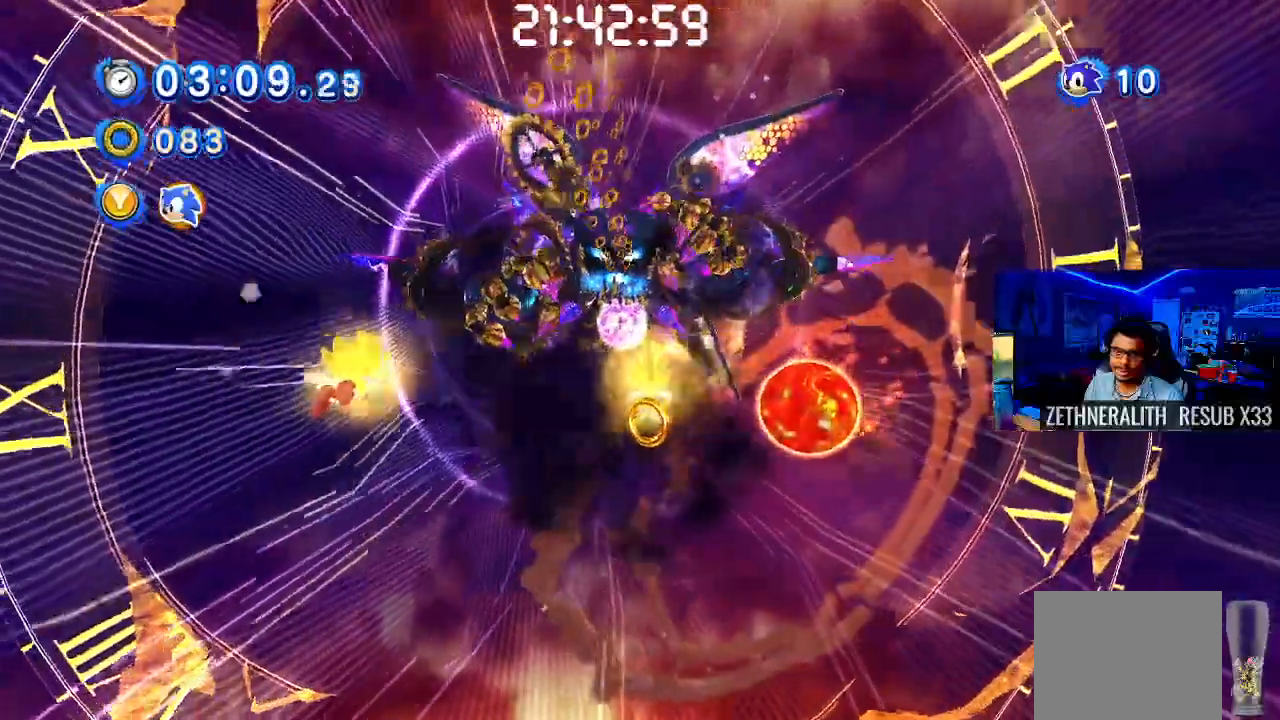
Gameplay with a controller (PlayStation layout); each line is a JSON object with the inputs held at the frame after it. "events" lists button and stick changes between this image and that frame as [ms after this image, input, new state], when the widget could be followed in between. Not read: R3.
{"buttons": ["SQUARE"], "left_stick": "up-left", "right_stick": "center", "events": [[400, "left_stick", "up-left"]]}
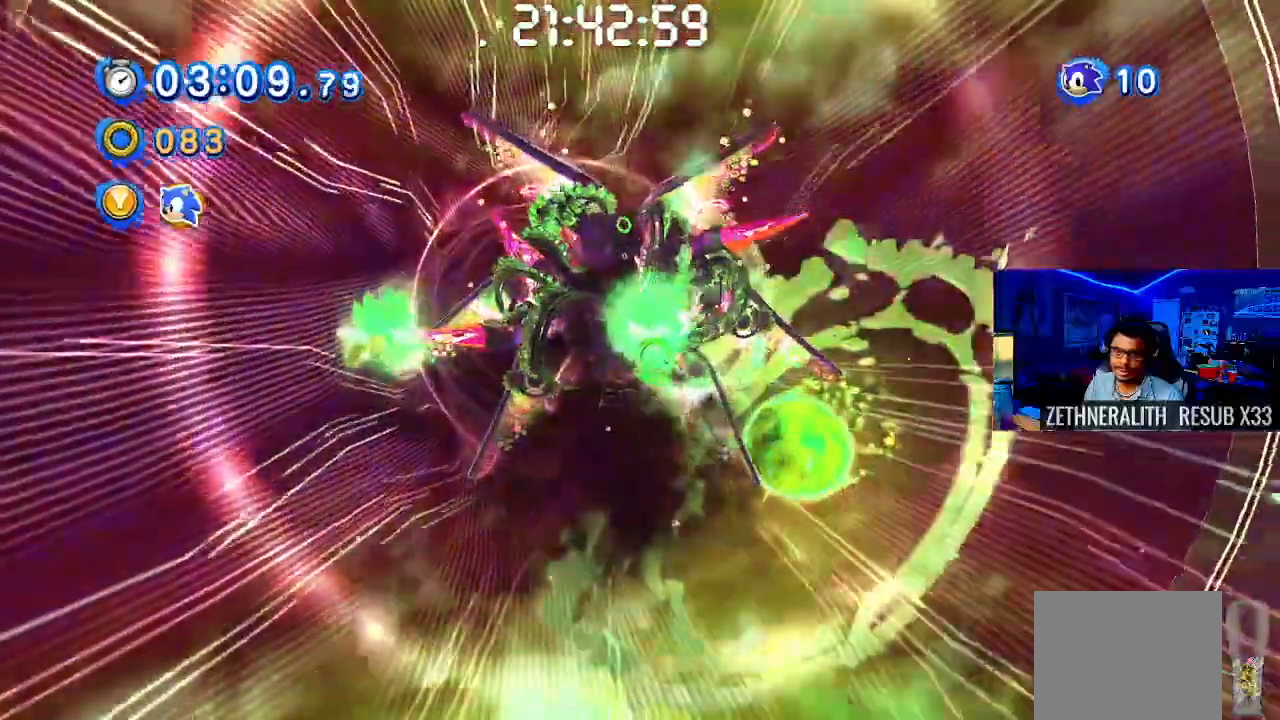
{"buttons": ["SQUARE"], "left_stick": "down-right", "right_stick": "center", "events": [[117, "left_stick", "down-left"], [200, "left_stick", "down-right"]]}
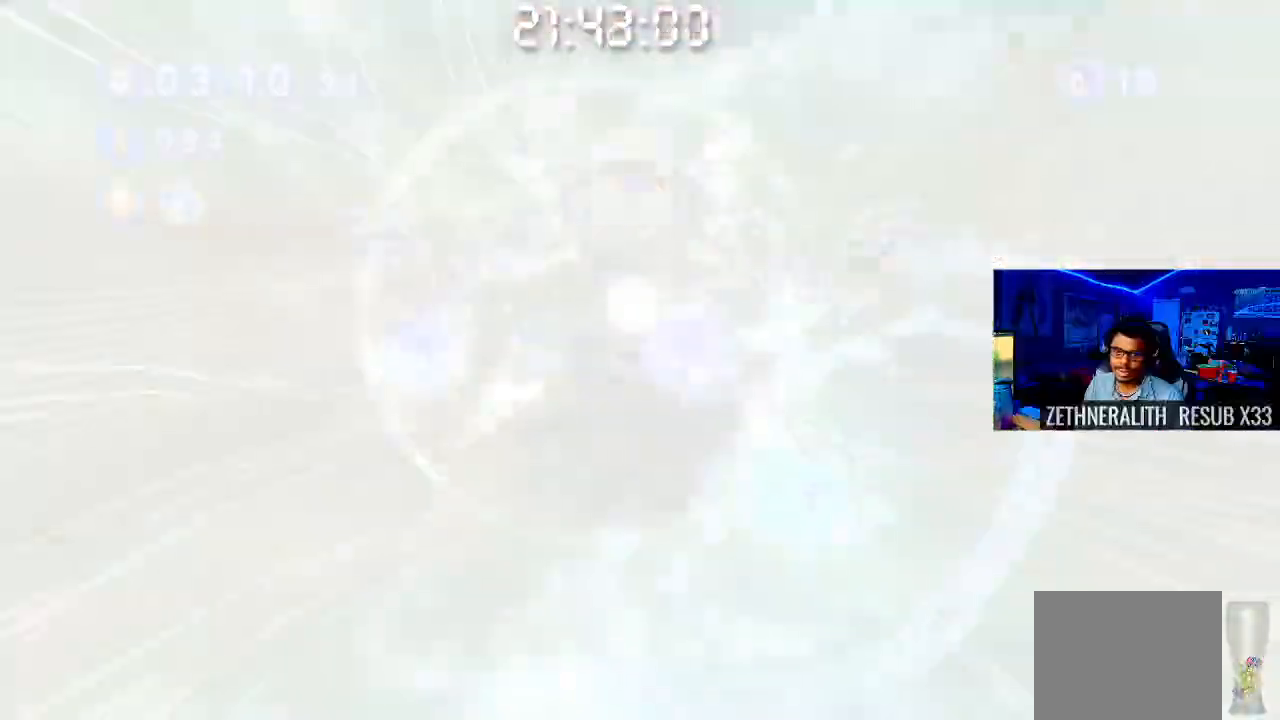
{"buttons": ["SQUARE"], "left_stick": "center", "right_stick": "center", "events": [[50, "left_stick", "center"], [267, "left_stick", "up-left"], [483, "left_stick", "center"]]}
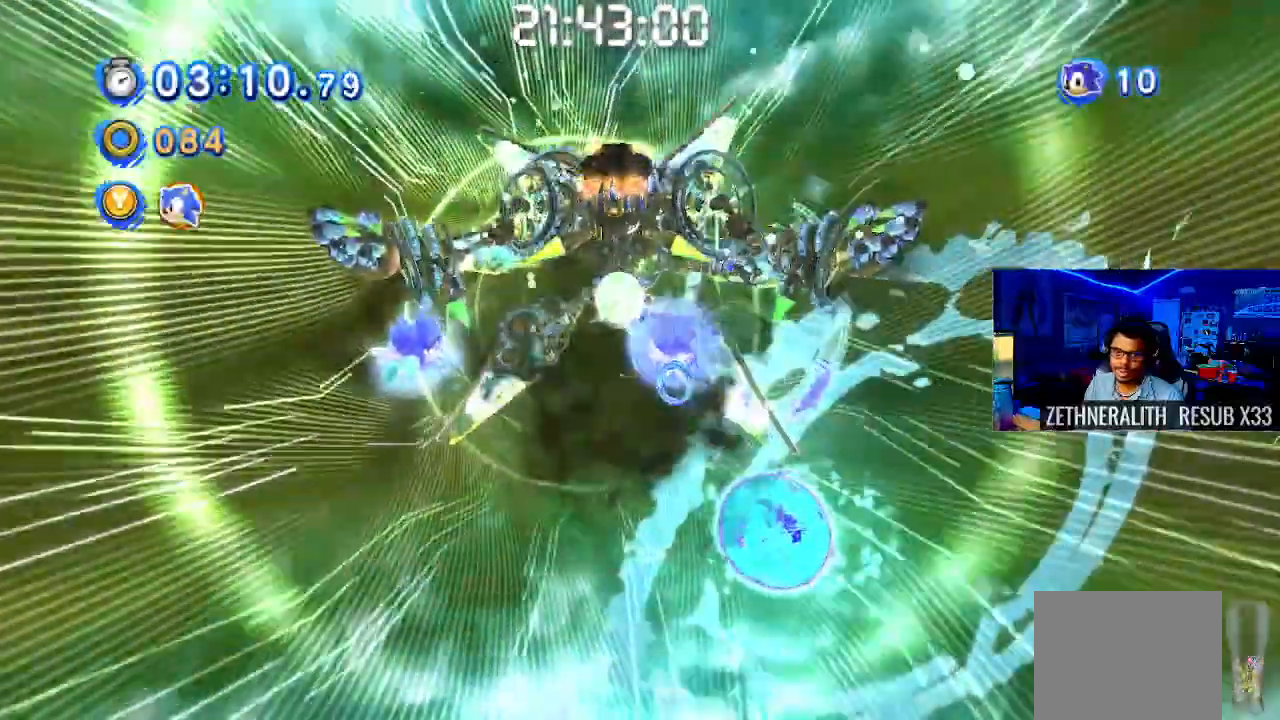
{"buttons": ["SQUARE"], "left_stick": "center", "right_stick": "center", "events": []}
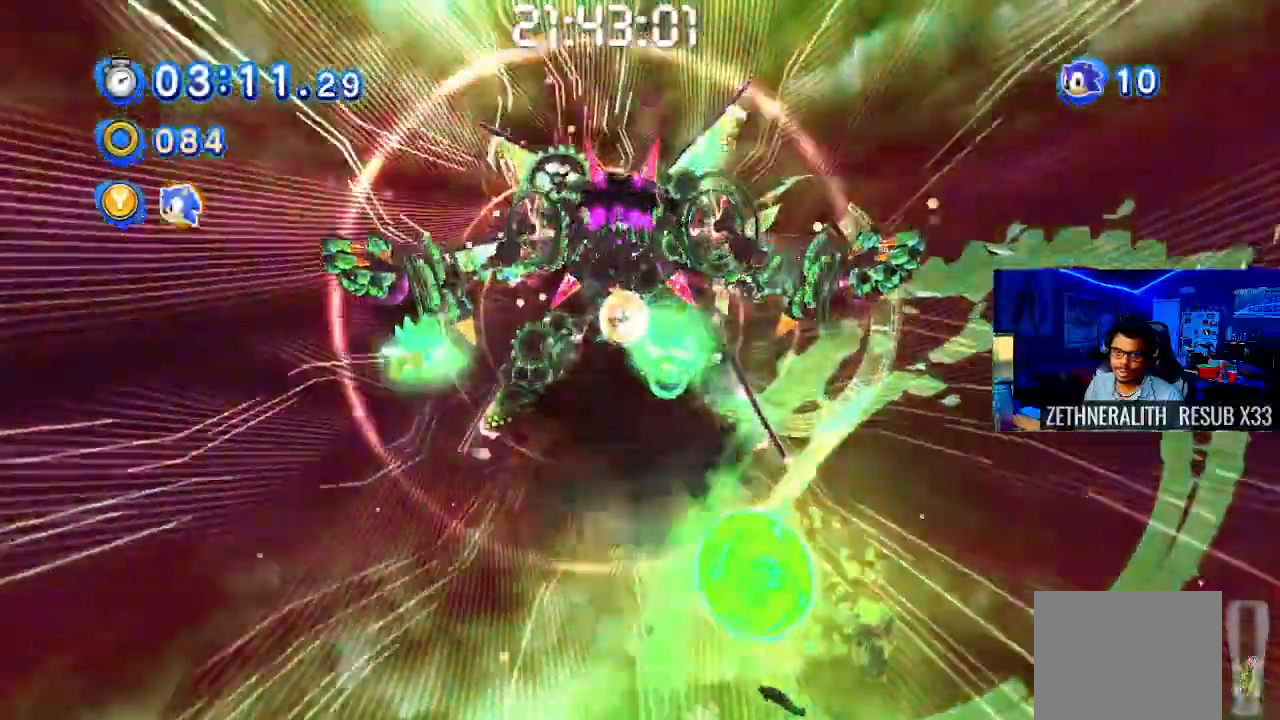
{"buttons": ["SQUARE"], "left_stick": "center", "right_stick": "center", "events": [[17, "left_stick", "down-right"], [83, "left_stick", "center"]]}
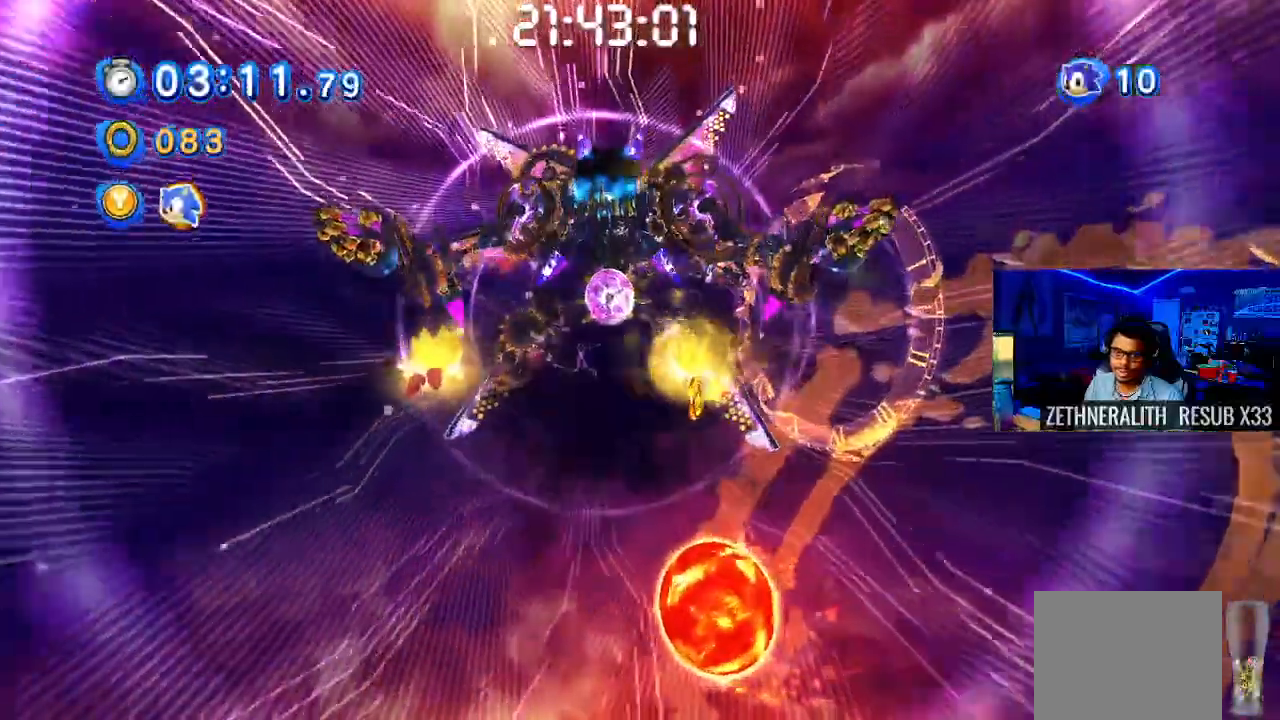
{"buttons": ["SQUARE"], "left_stick": "center", "right_stick": "center", "events": [[233, "left_stick", "left"], [417, "left_stick", "center"]]}
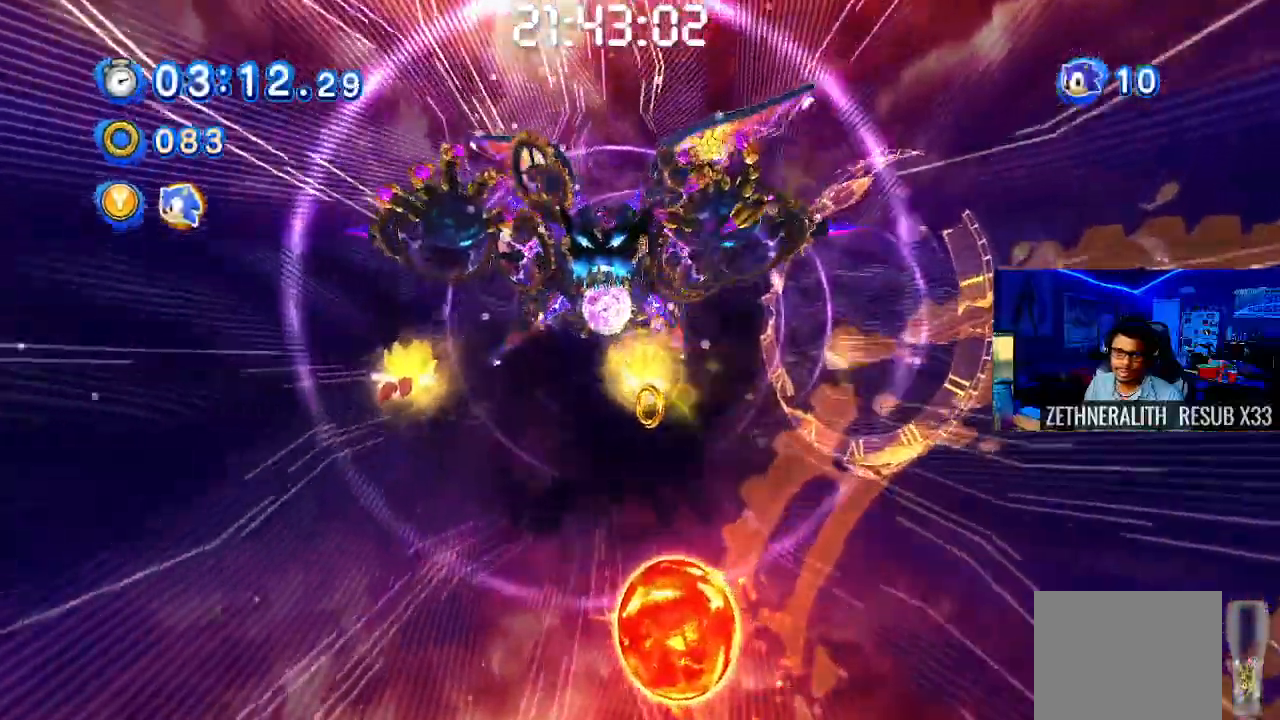
{"buttons": ["SQUARE"], "left_stick": "up", "right_stick": "center", "events": [[367, "left_stick", "up"]]}
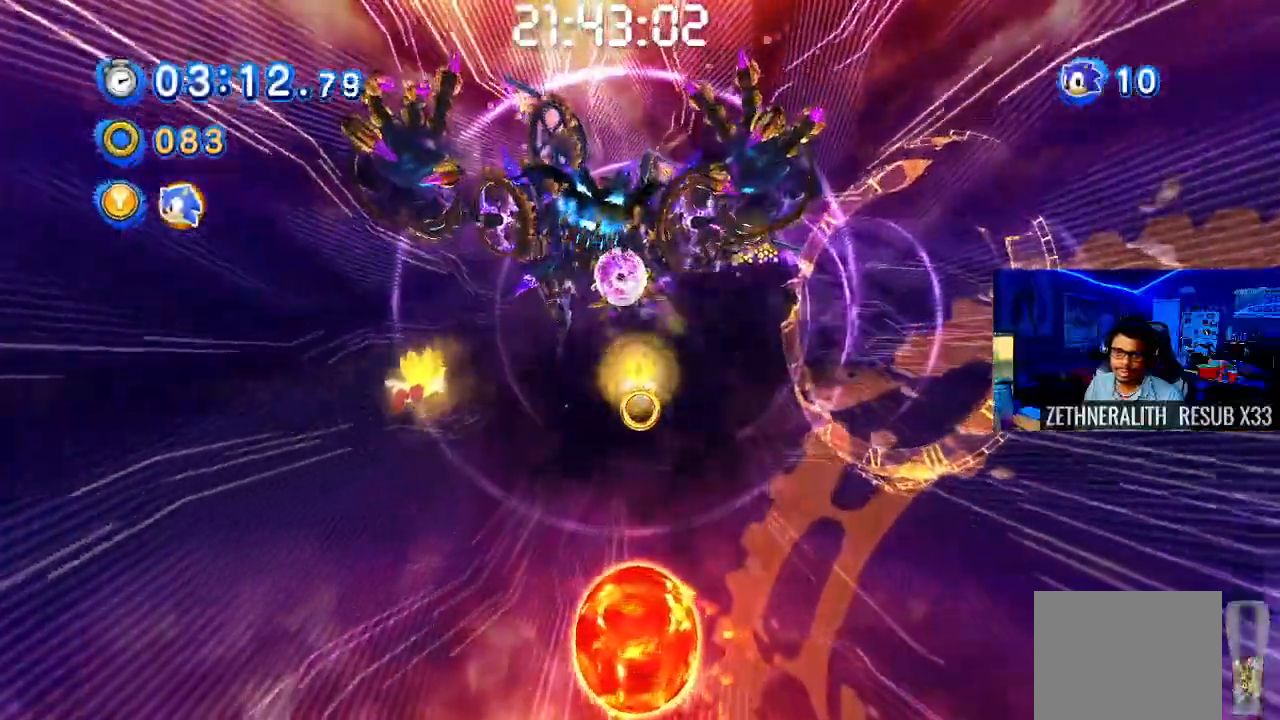
{"buttons": ["SQUARE"], "left_stick": "up", "right_stick": "center", "events": [[133, "left_stick", "center"], [300, "left_stick", "up"]]}
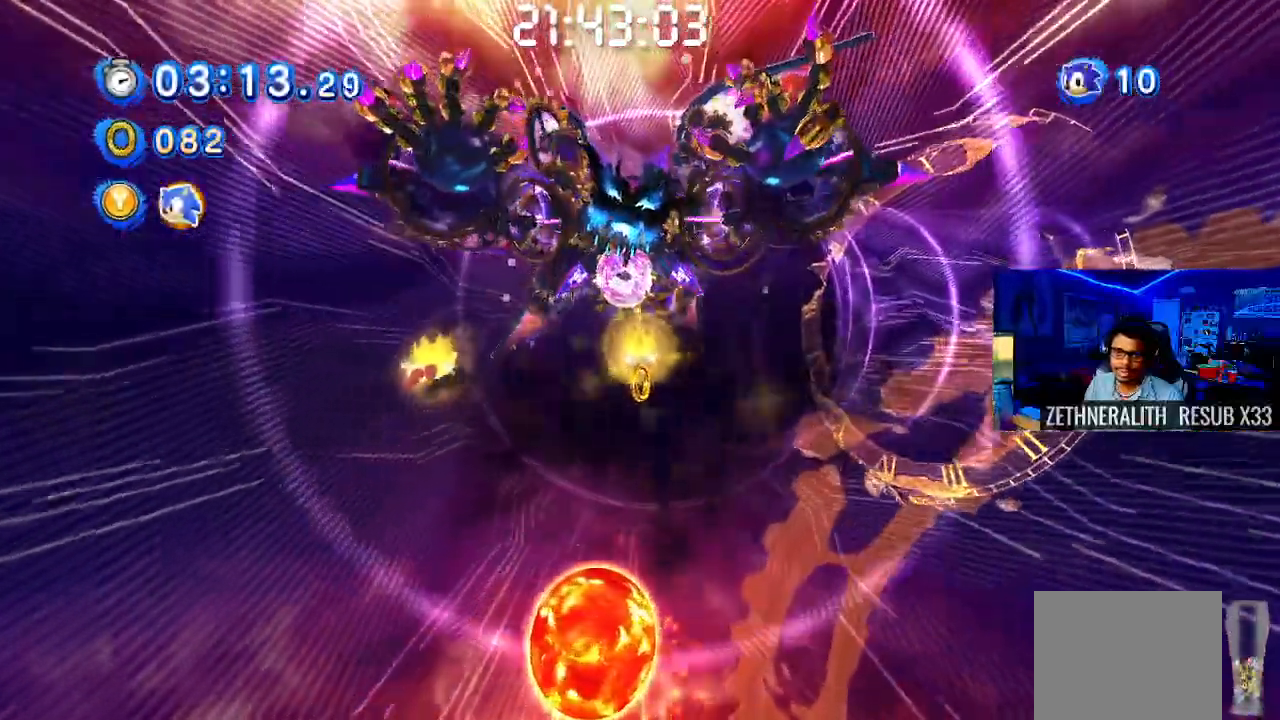
{"buttons": ["SQUARE"], "left_stick": "center", "right_stick": "center", "events": [[300, "left_stick", "center"]]}
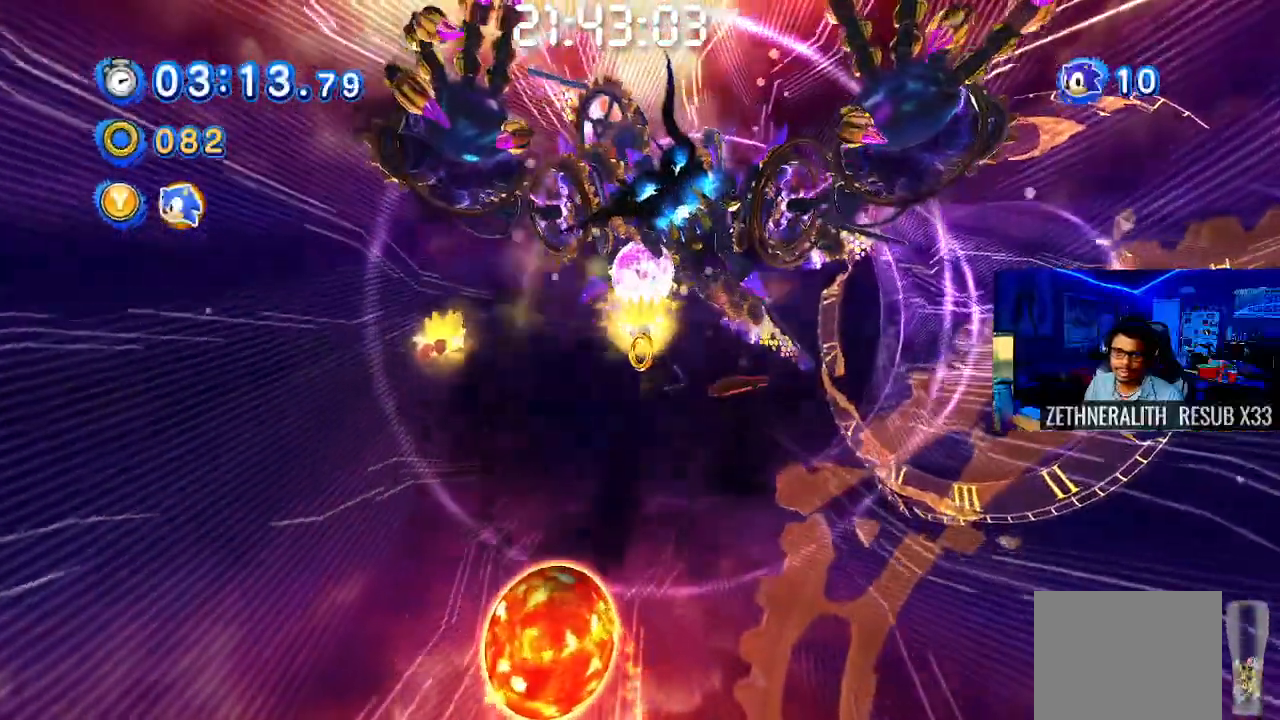
{"buttons": ["SQUARE"], "left_stick": "center", "right_stick": "center", "events": [[50, "left_stick", "up-right"], [217, "left_stick", "center"]]}
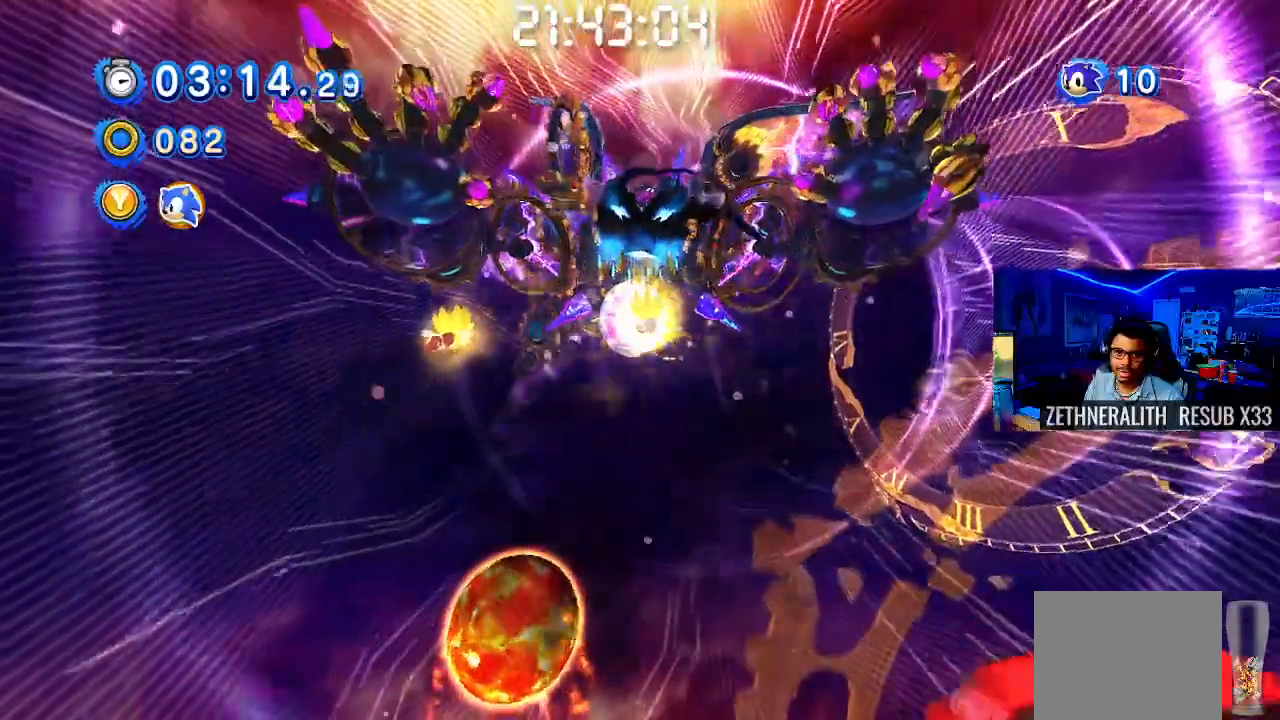
{"buttons": ["CROSS", "SQUARE"], "left_stick": "center", "right_stick": "center", "events": [[83, "CROSS", "down"]]}
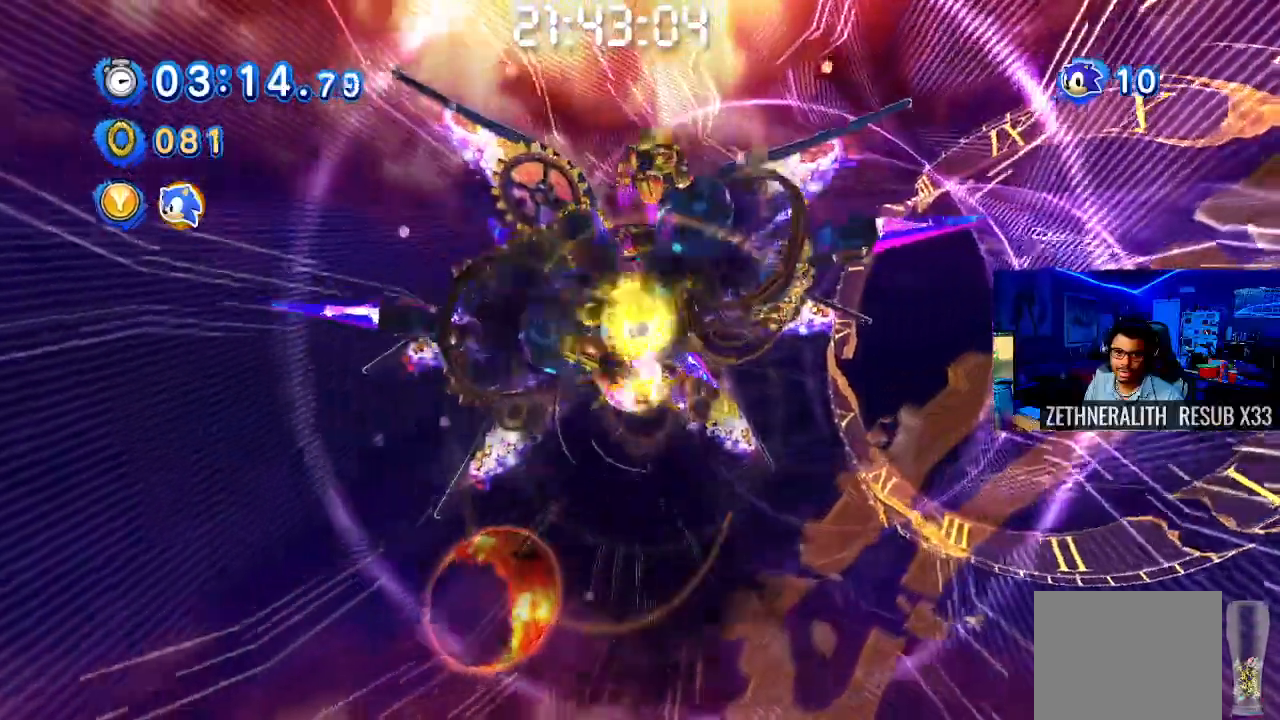
{"buttons": ["CROSS", "SQUARE"], "left_stick": "down", "right_stick": "center", "events": [[117, "left_stick", "down-left"], [350, "left_stick", "left"], [467, "left_stick", "down"]]}
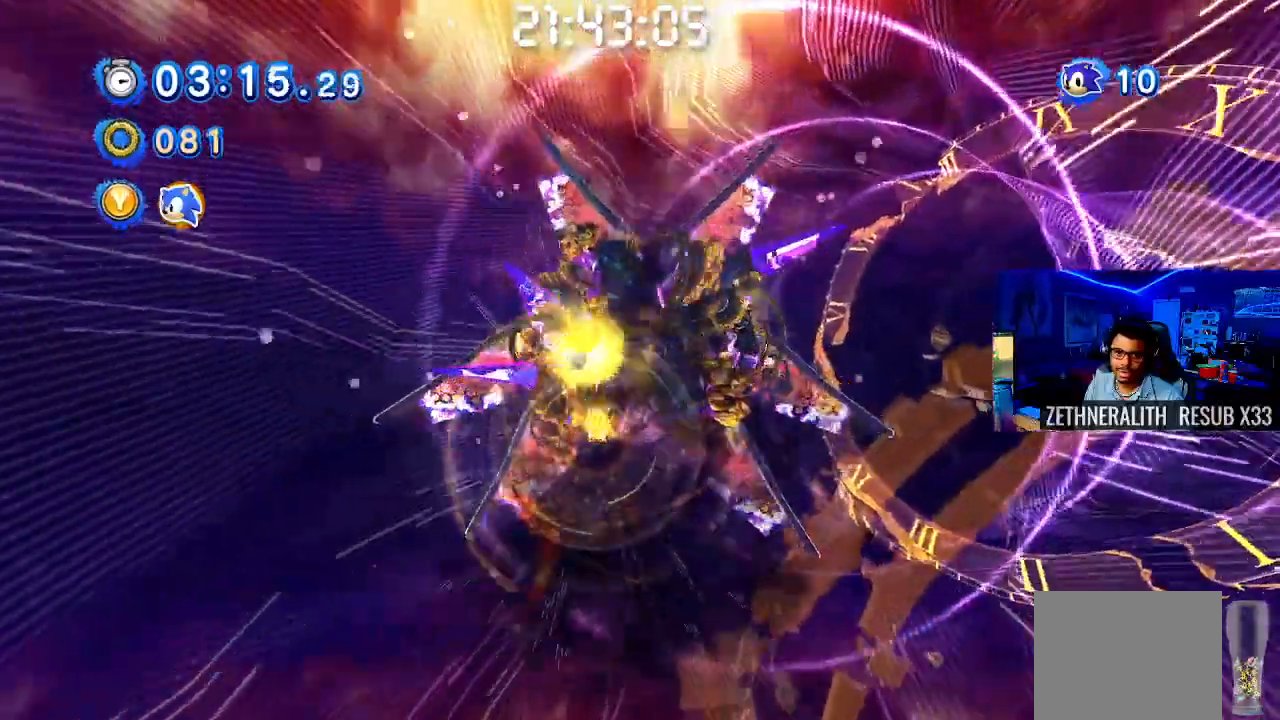
{"buttons": ["CROSS", "SQUARE"], "left_stick": "right", "right_stick": "center", "events": [[100, "left_stick", "down-right"], [233, "left_stick", "center"], [433, "left_stick", "right"]]}
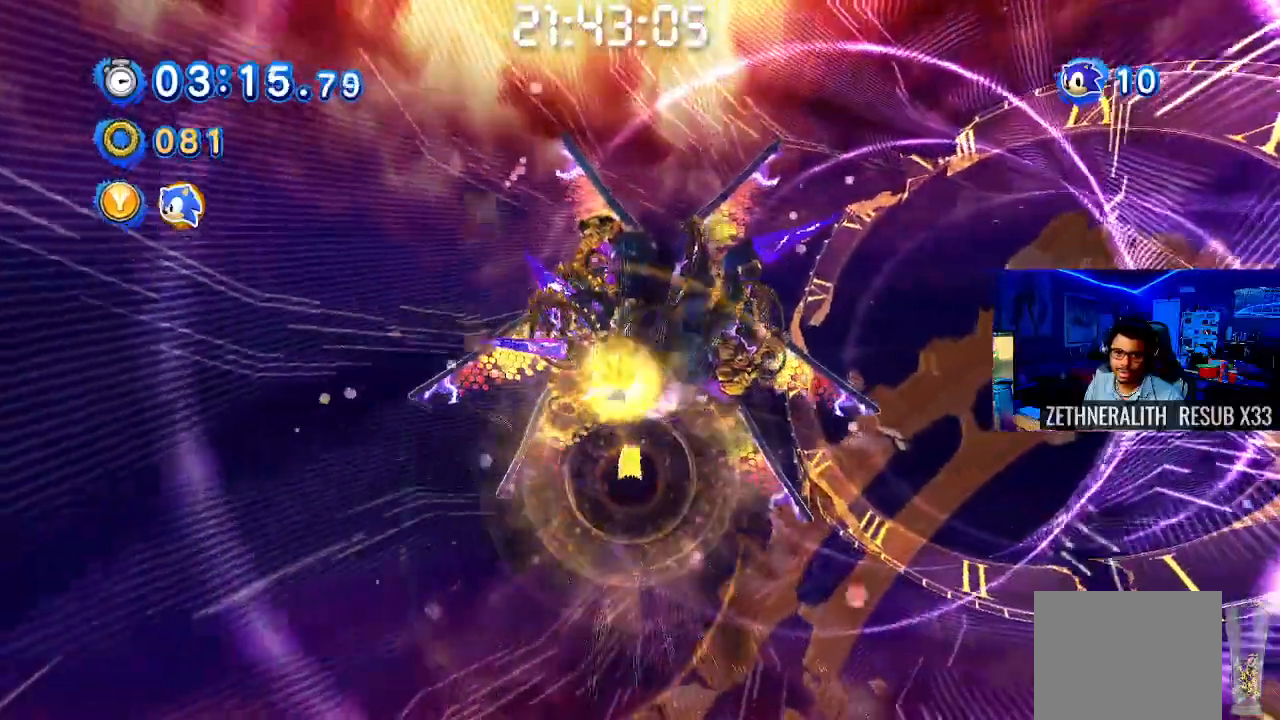
{"buttons": ["SQUARE"], "left_stick": "center", "right_stick": "center", "events": [[200, "left_stick", "center"], [367, "CROSS", "up"]]}
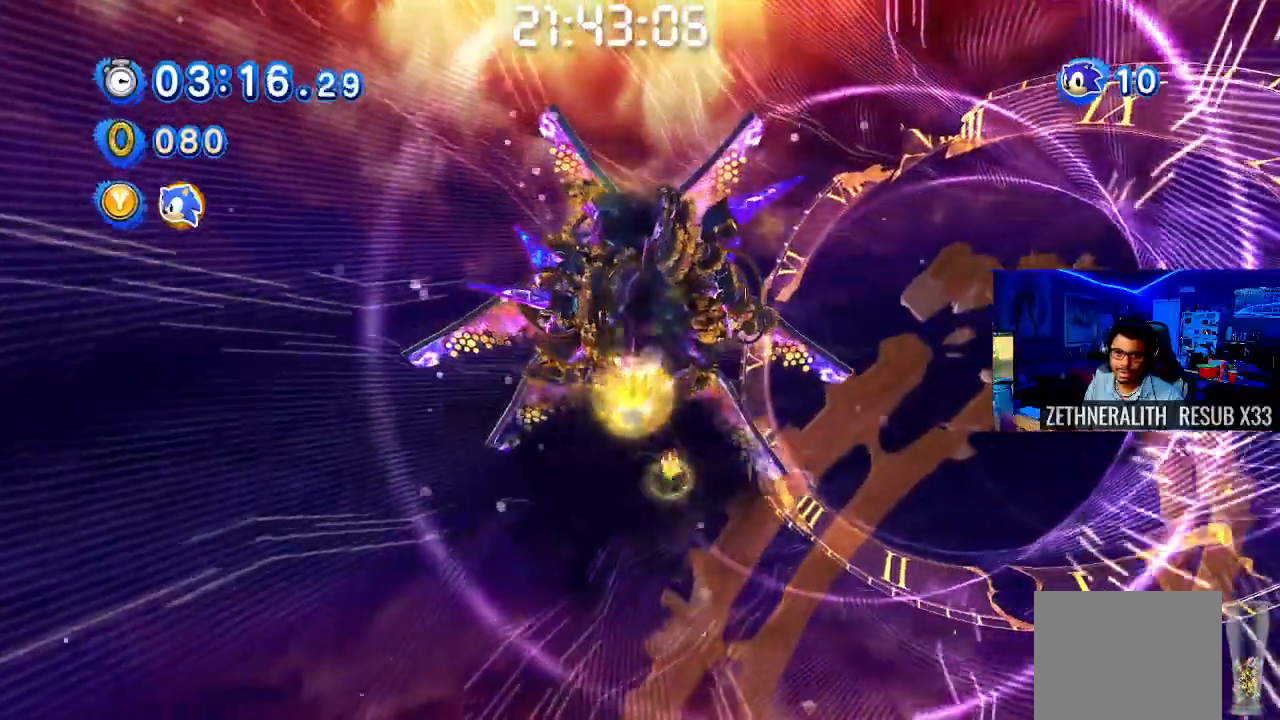
{"buttons": ["SQUARE"], "left_stick": "center", "right_stick": "center", "events": [[33, "CIRCLE", "down"], [83, "CIRCLE", "up"]]}
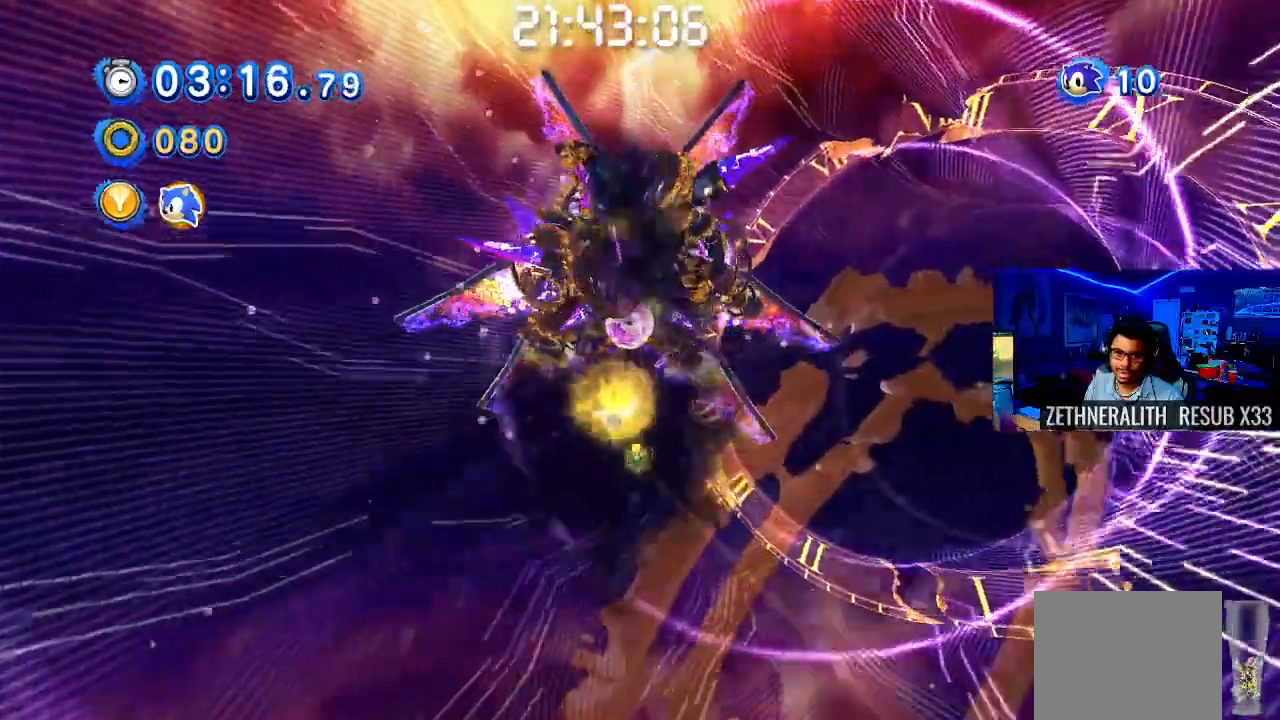
{"buttons": ["SQUARE"], "left_stick": "up-right", "right_stick": "center"}
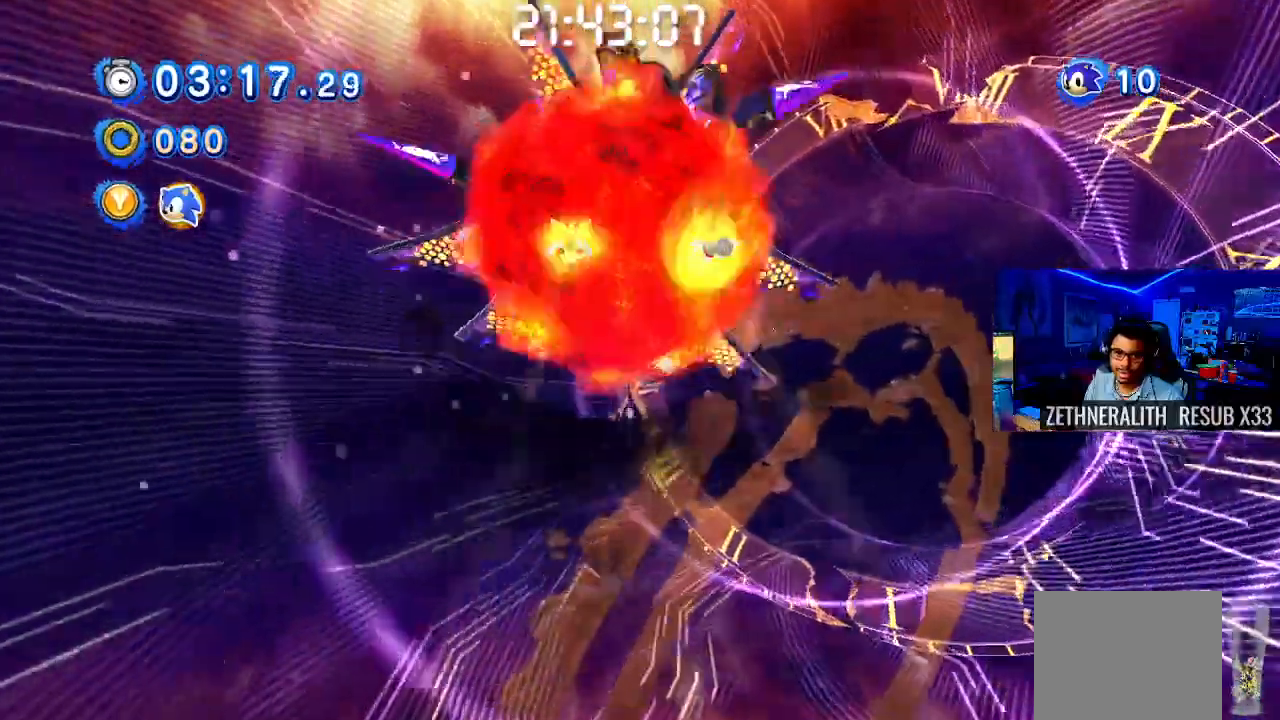
{"buttons": ["SQUARE"], "left_stick": "right", "right_stick": "center", "events": [[17, "left_stick", "center"], [167, "left_stick", "up"], [433, "left_stick", "right"]]}
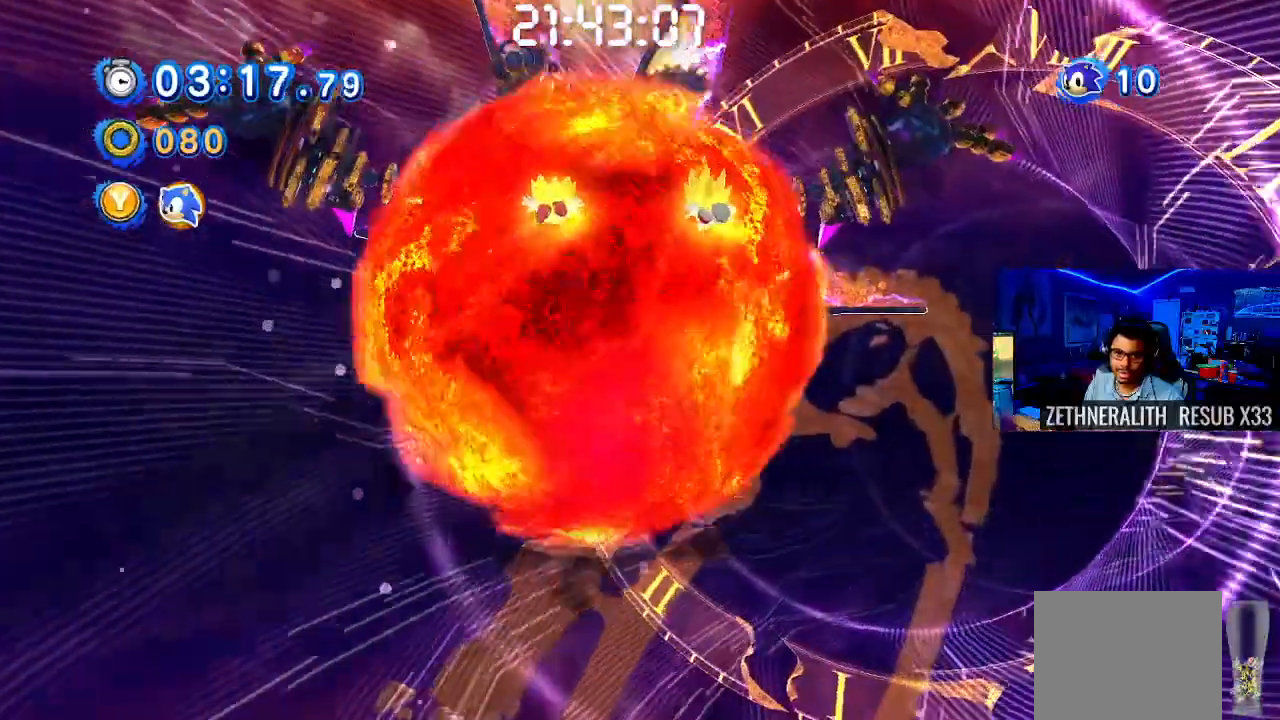
{"buttons": ["SQUARE"], "left_stick": "down-right", "right_stick": "center", "events": [[50, "left_stick", "down-right"], [133, "CIRCLE", "down"], [200, "CIRCLE", "up"]]}
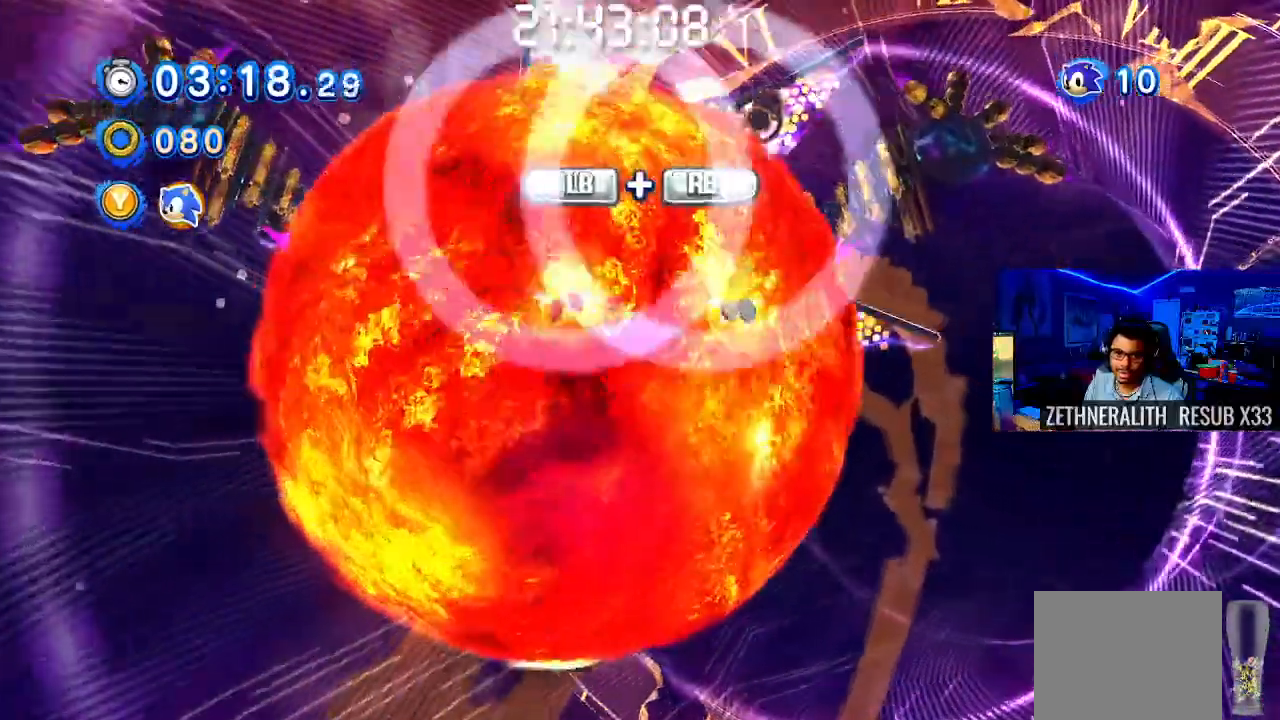
{"buttons": ["SQUARE"], "left_stick": "up-left", "right_stick": "center", "events": [[183, "CIRCLE", "down"], [233, "CIRCLE", "up"], [267, "left_stick", "center"], [417, "left_stick", "up-left"]]}
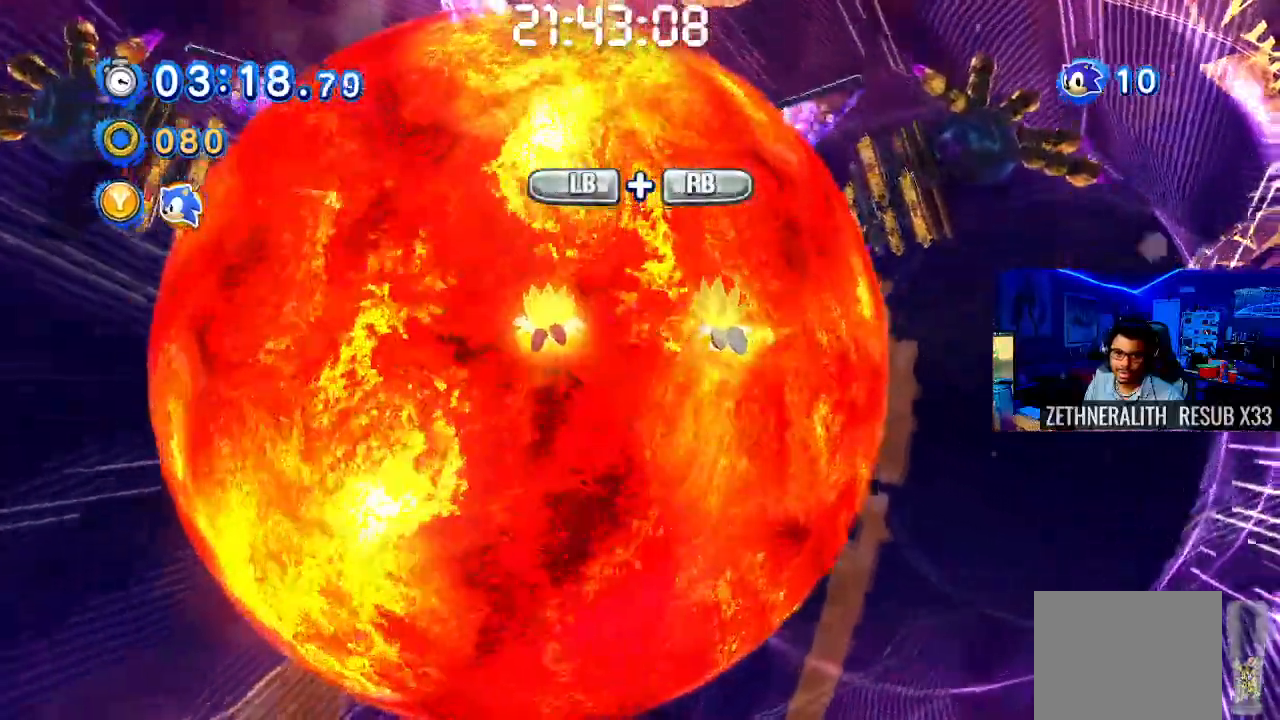
{"buttons": ["SQUARE", "L1"], "left_stick": "center", "right_stick": "center", "events": [[50, "left_stick", "up"], [167, "left_stick", "center"], [500, "L1", "down"]]}
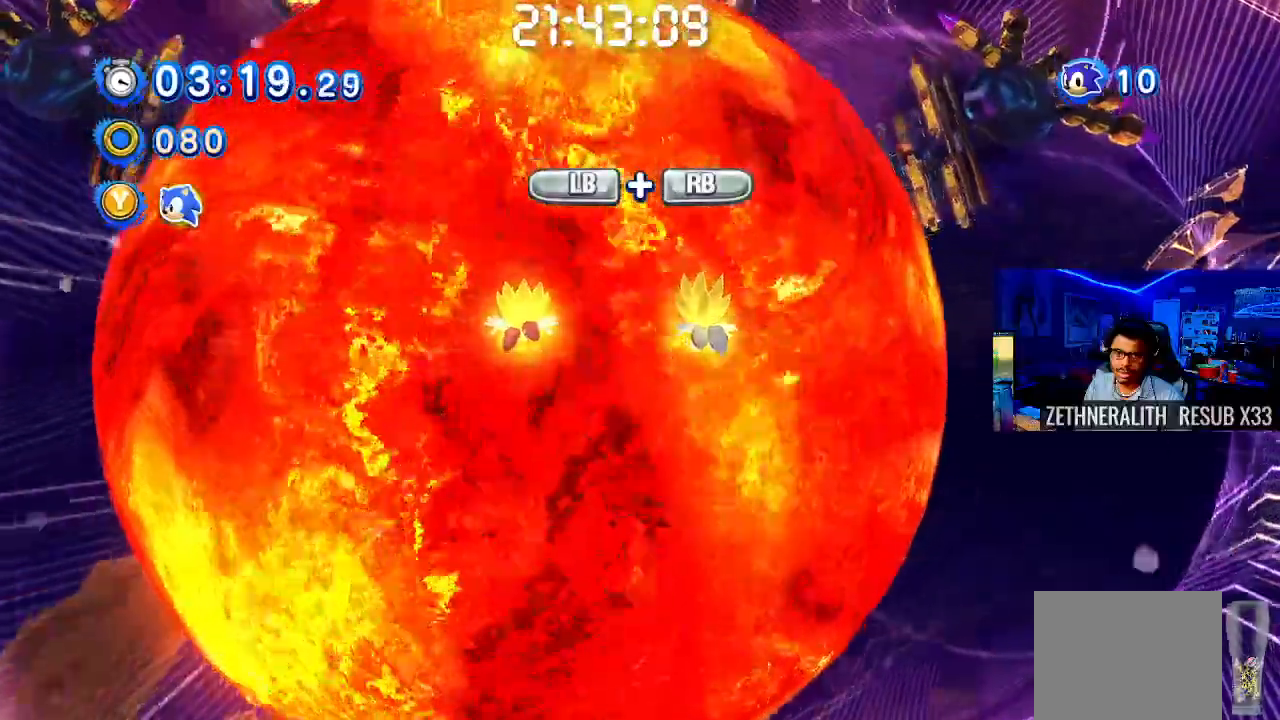
{"buttons": ["SQUARE"], "left_stick": "center", "right_stick": "center", "events": [[17, "R1", "down"], [283, "R1", "up"], [317, "L1", "up"]]}
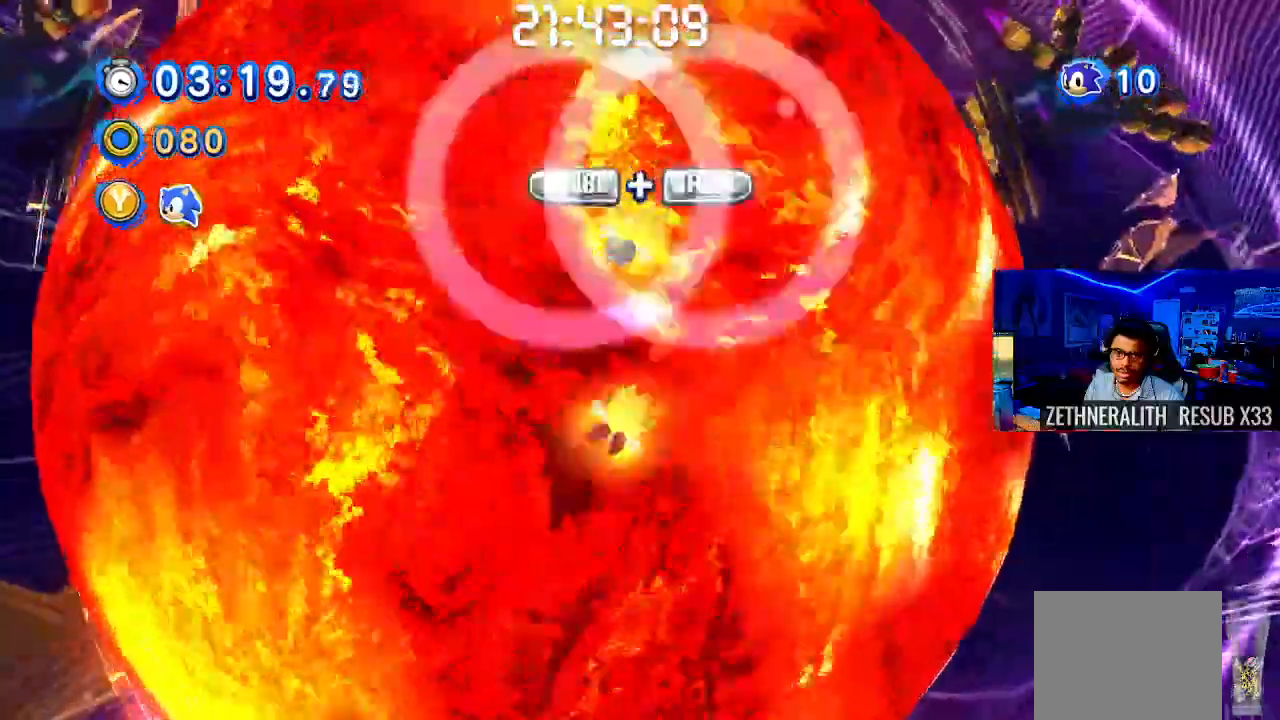
{"buttons": ["SQUARE"], "left_stick": "center", "right_stick": "center", "events": [[250, "L1", "down"], [267, "R1", "down"], [467, "L1", "up"], [467, "R1", "up"]]}
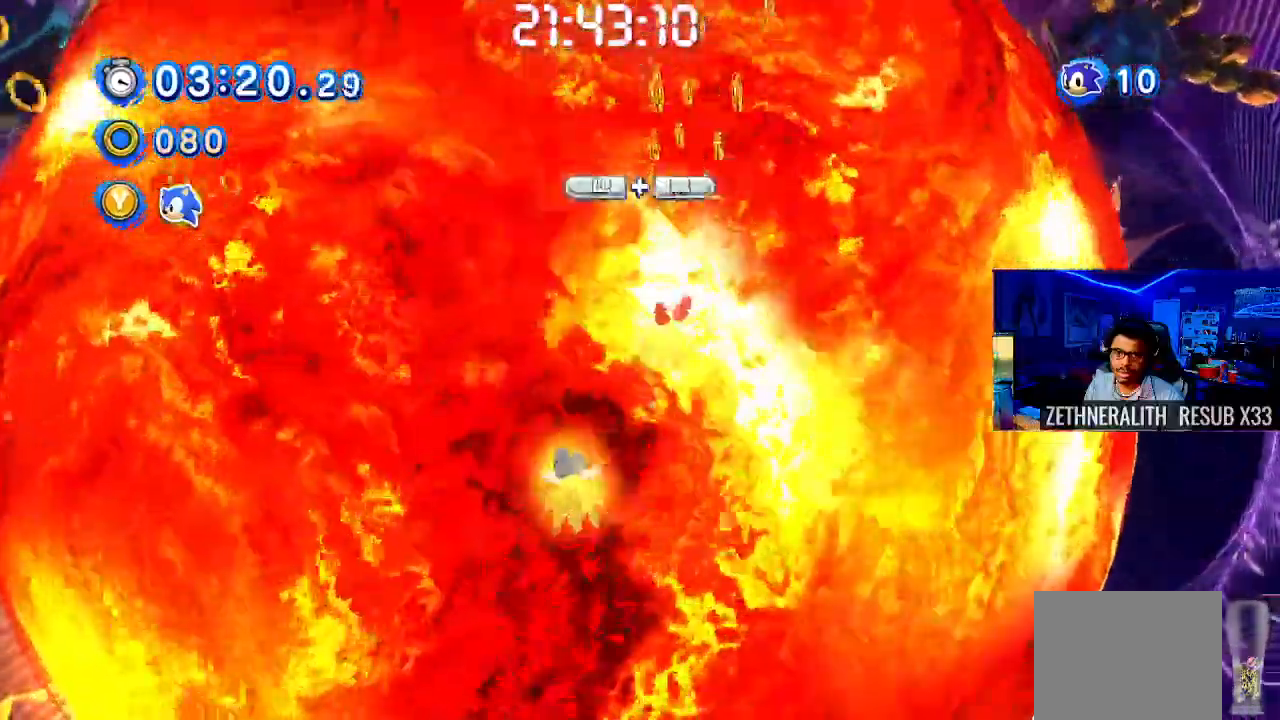
{"buttons": ["SQUARE", "L1", "R1"], "left_stick": "center", "right_stick": "center", "events": [[33, "L1", "down"], [33, "R1", "down"]]}
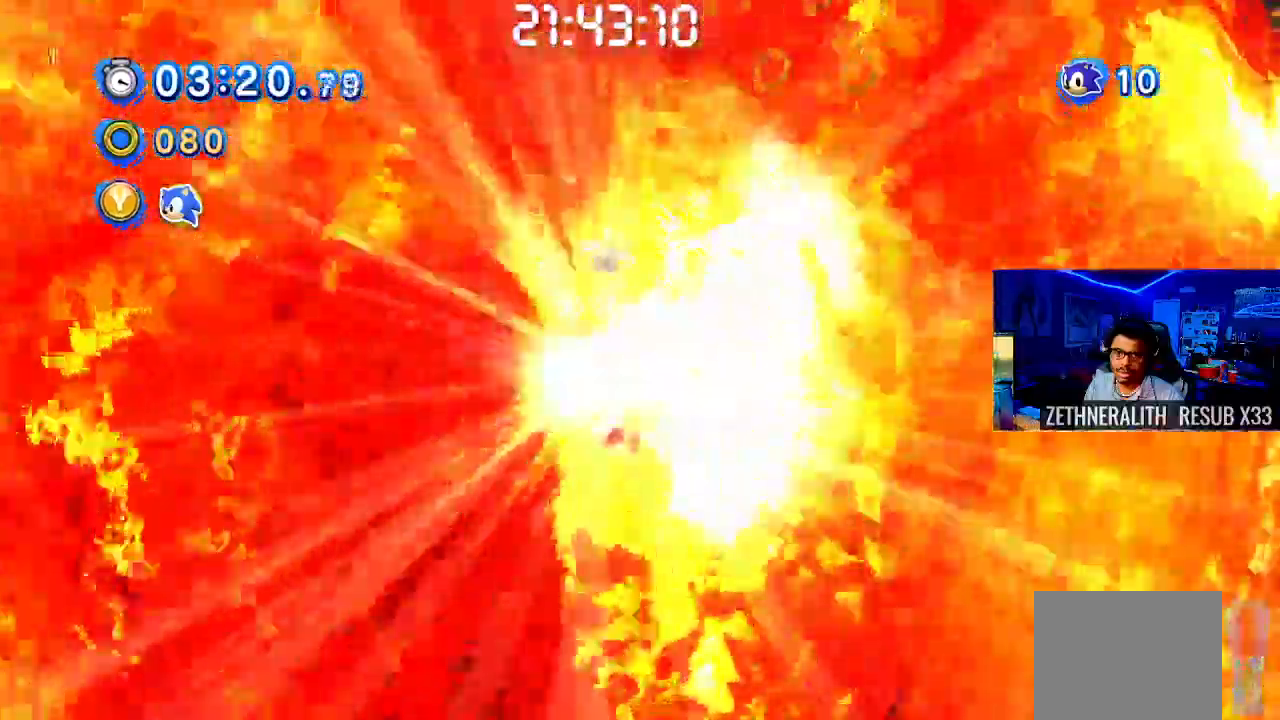
{"buttons": ["SQUARE", "L1", "R1"], "left_stick": "center", "right_stick": "center", "events": []}
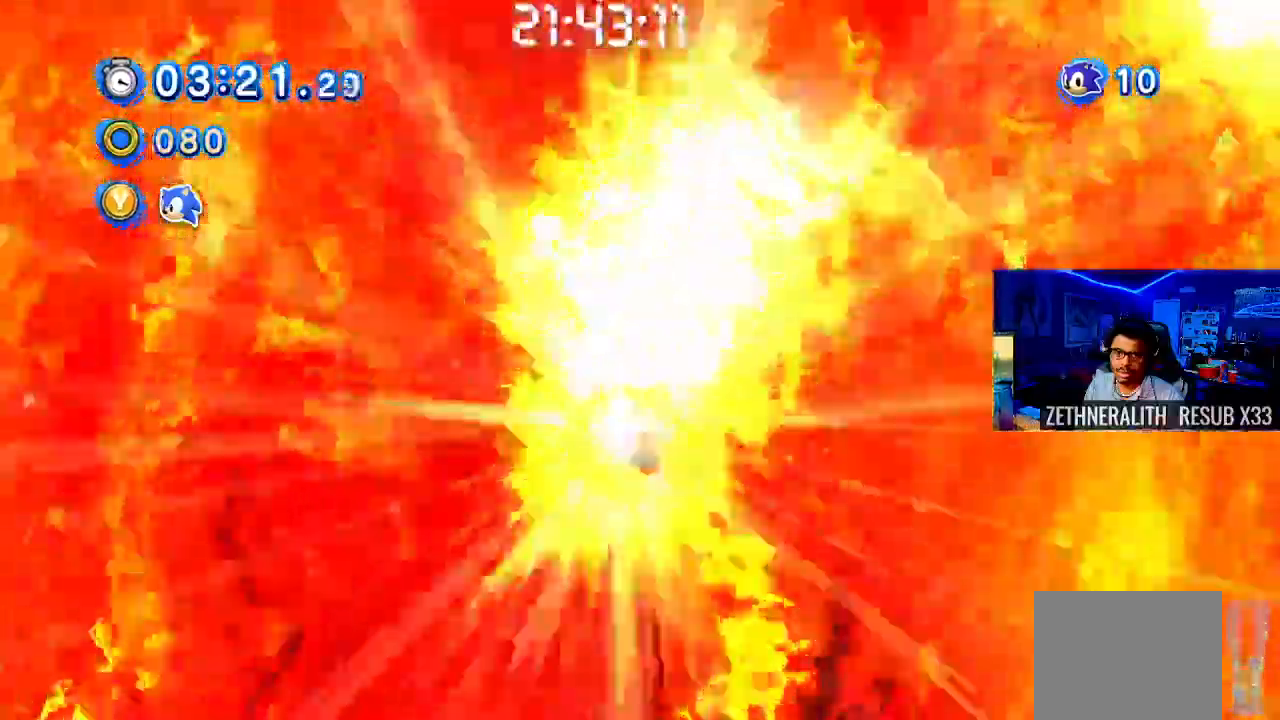
{"buttons": ["SQUARE", "L1", "R1"], "left_stick": "center", "right_stick": "center", "events": []}
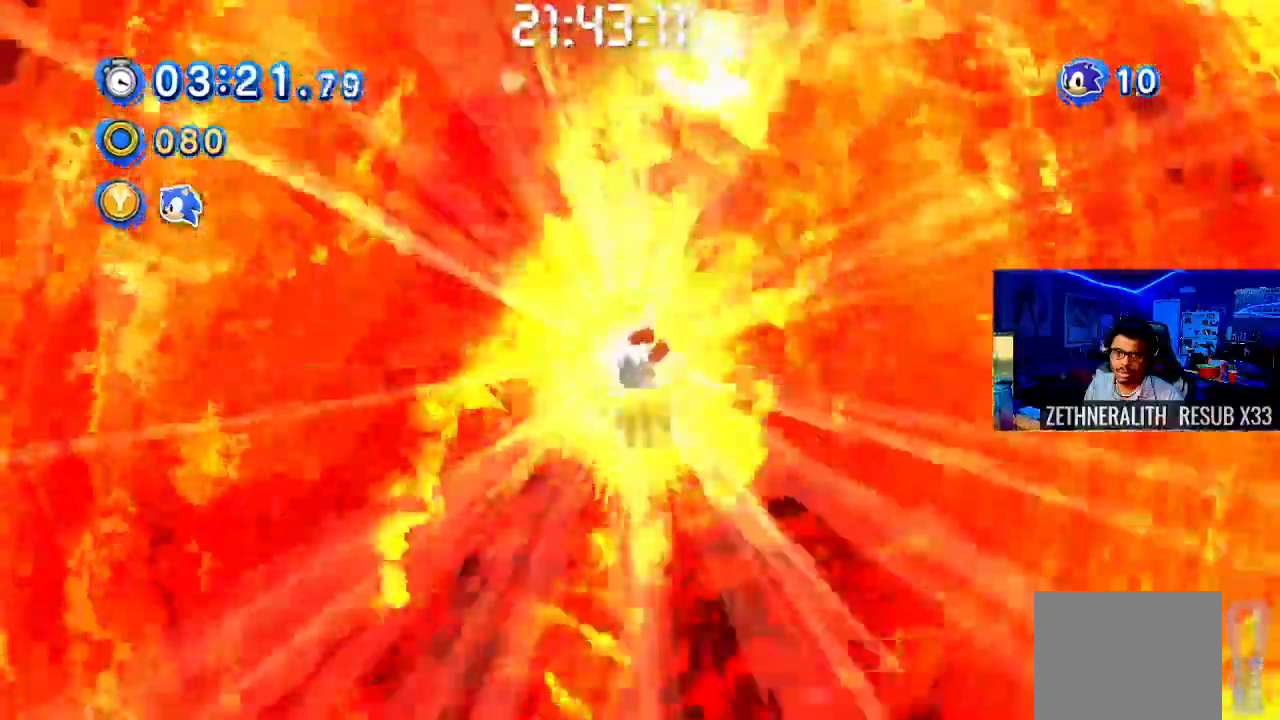
{"buttons": ["SQUARE", "L1", "R1"], "left_stick": "center", "right_stick": "center", "events": []}
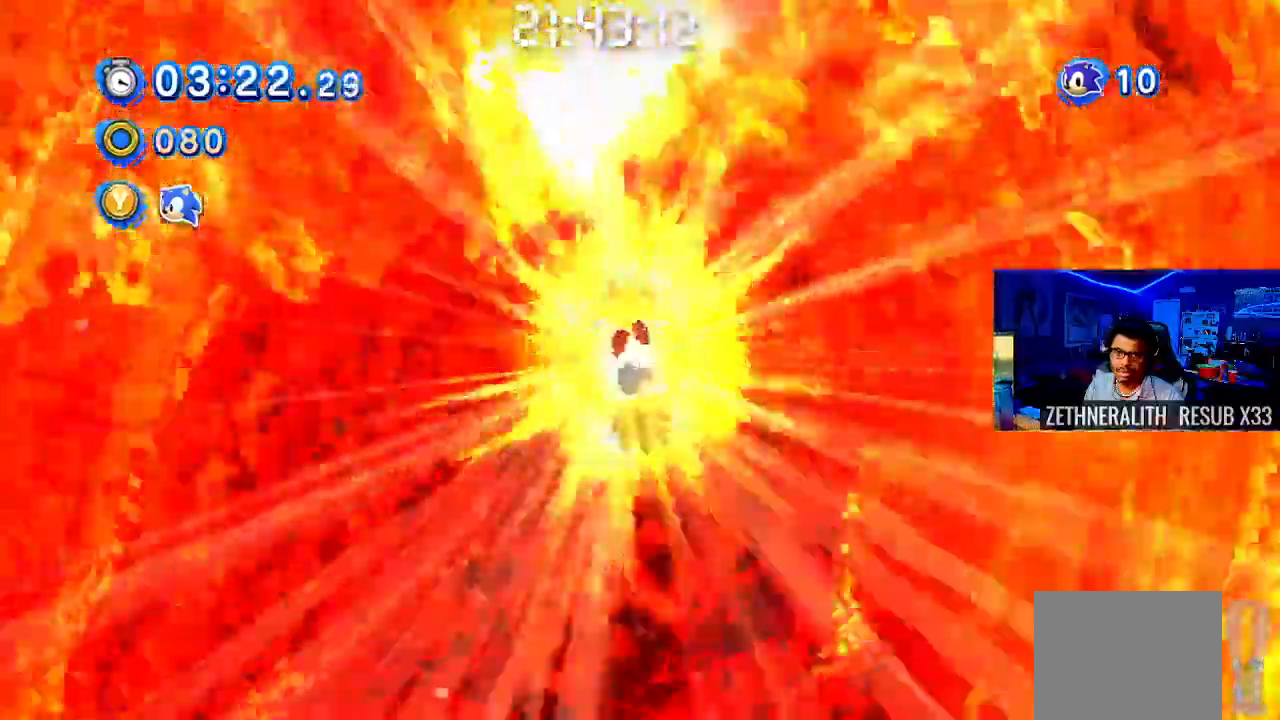
{"buttons": ["SQUARE", "L1", "R1"], "left_stick": "center", "right_stick": "center", "events": []}
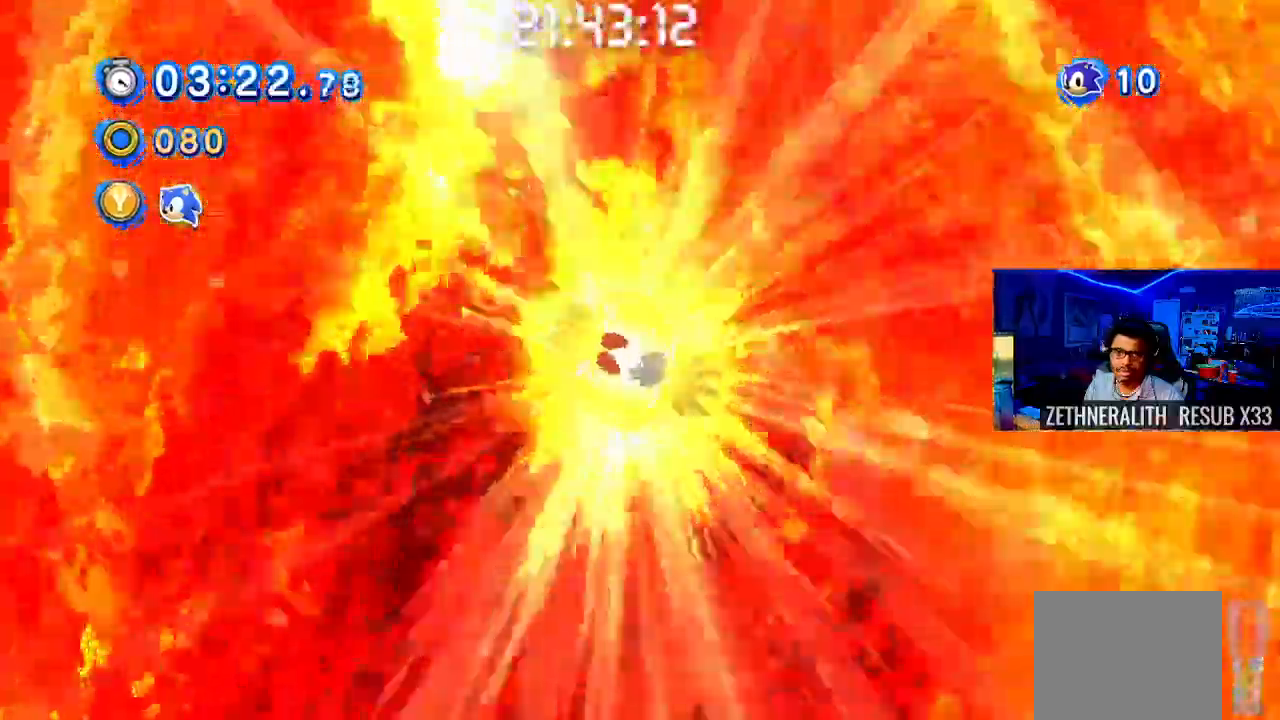
{"buttons": ["SQUARE", "L1", "R1"], "left_stick": "center", "right_stick": "center", "events": []}
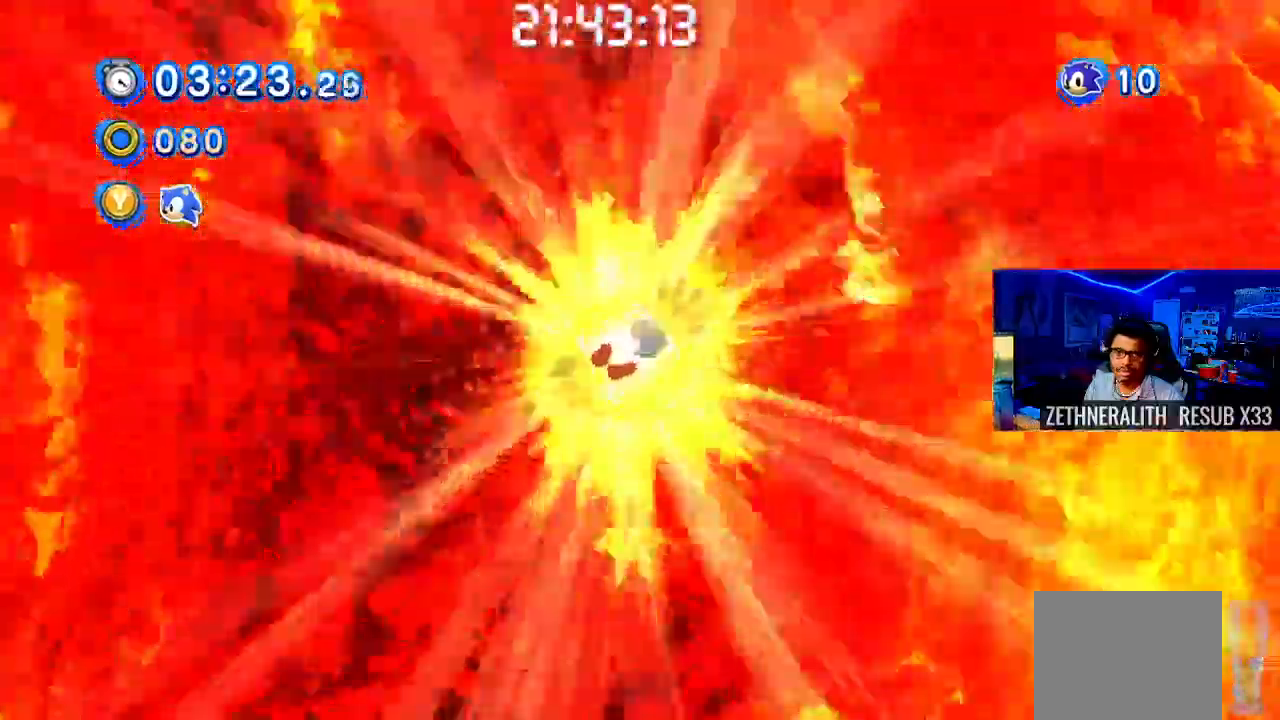
{"buttons": ["SQUARE", "L1", "R1"], "left_stick": "center", "right_stick": "center", "events": []}